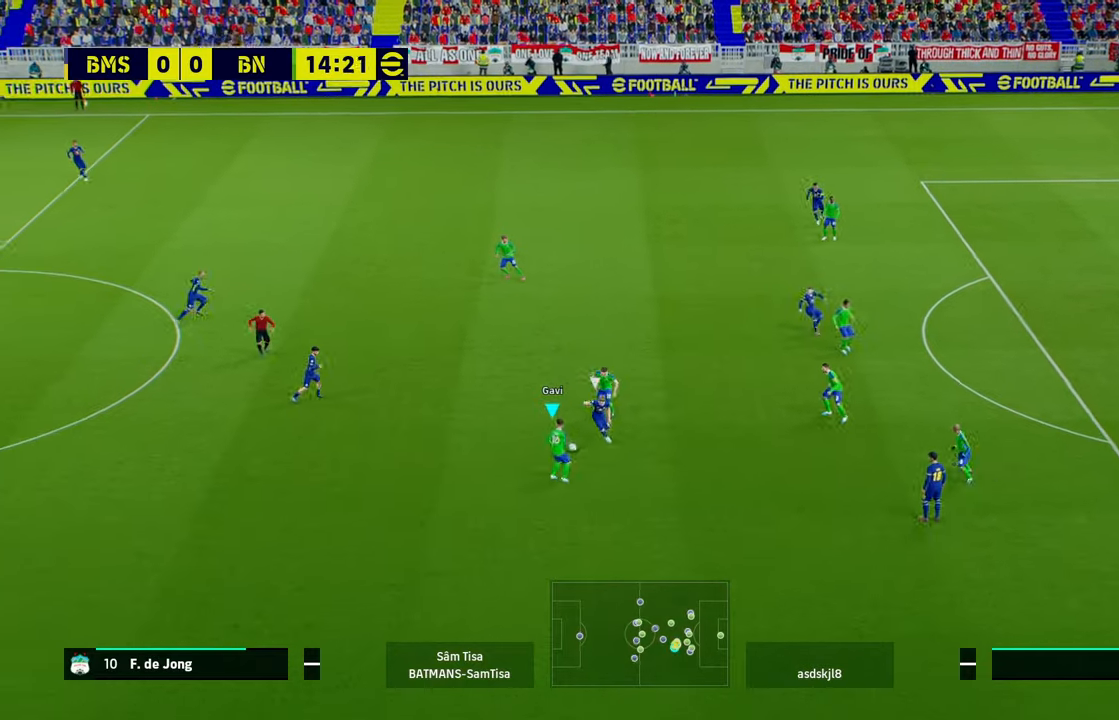
Gameplay with a controller (Xbox layout); each line is a JSON object with the inputs held at the frame after it. "events" lists button and stick changes between this image and that frame as [ms after this image, input, new state], when the widget could be followed in between. Not read: right_stick.
{"buttons": ["R1", "L3"], "left_stick": "left", "events": [[33, "R1", "up"], [334, "L3", "down"], [367, "R1", "down"]]}
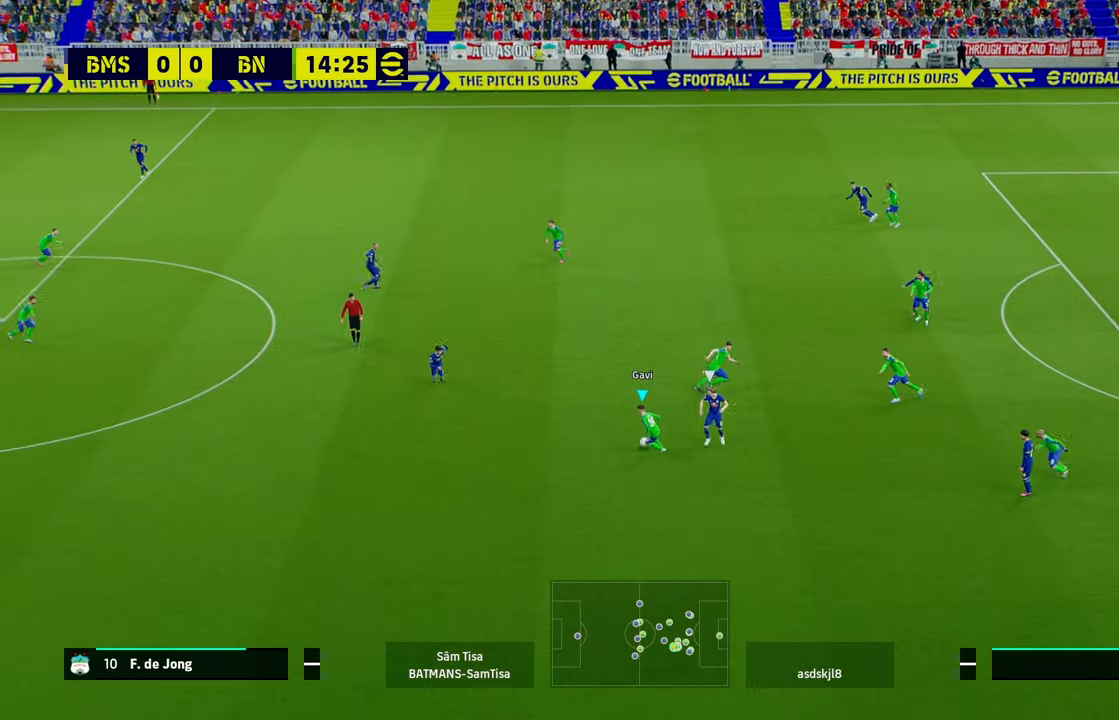
{"buttons": ["A", "L3"], "left_stick": "left", "events": [[334, "R1", "up"], [401, "A", "down"]]}
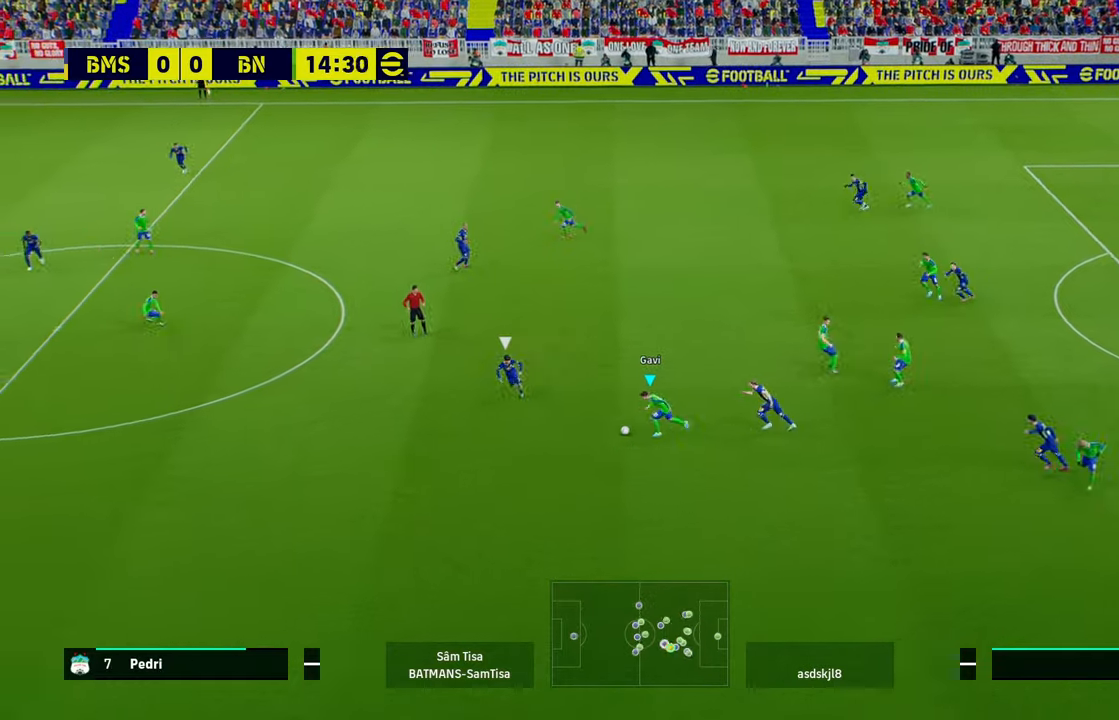
{"buttons": [], "left_stick": "down-right"}
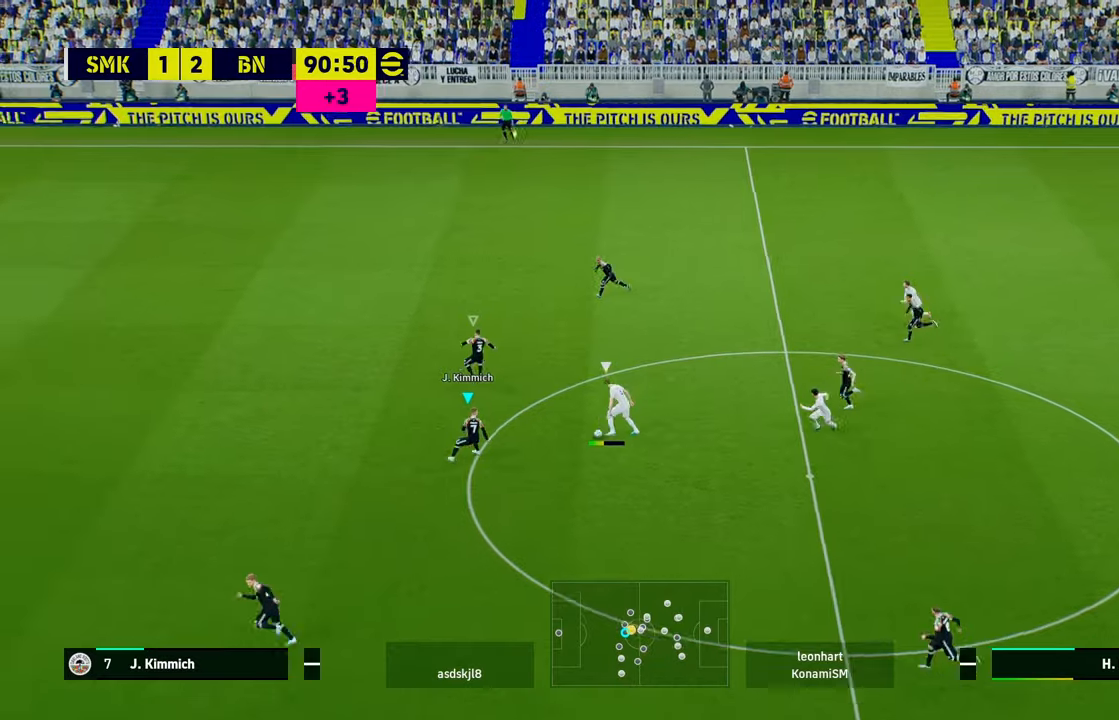
{"buttons": [], "left_stick": "up-right", "events": [[134, "A", "down"], [134, "left_stick", "up-right"], [301, "A", "up"], [367, "A", "down"], [467, "A", "up"]]}
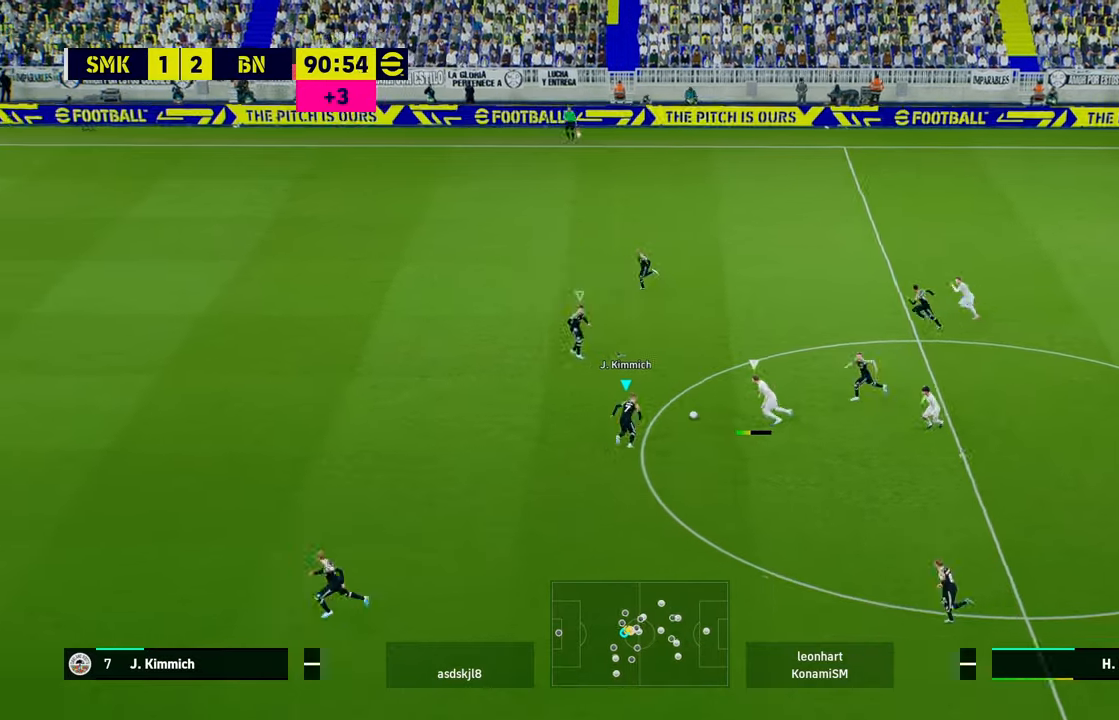
{"buttons": [], "left_stick": "up-right", "events": [[100, "A", "down"], [200, "A", "up"]]}
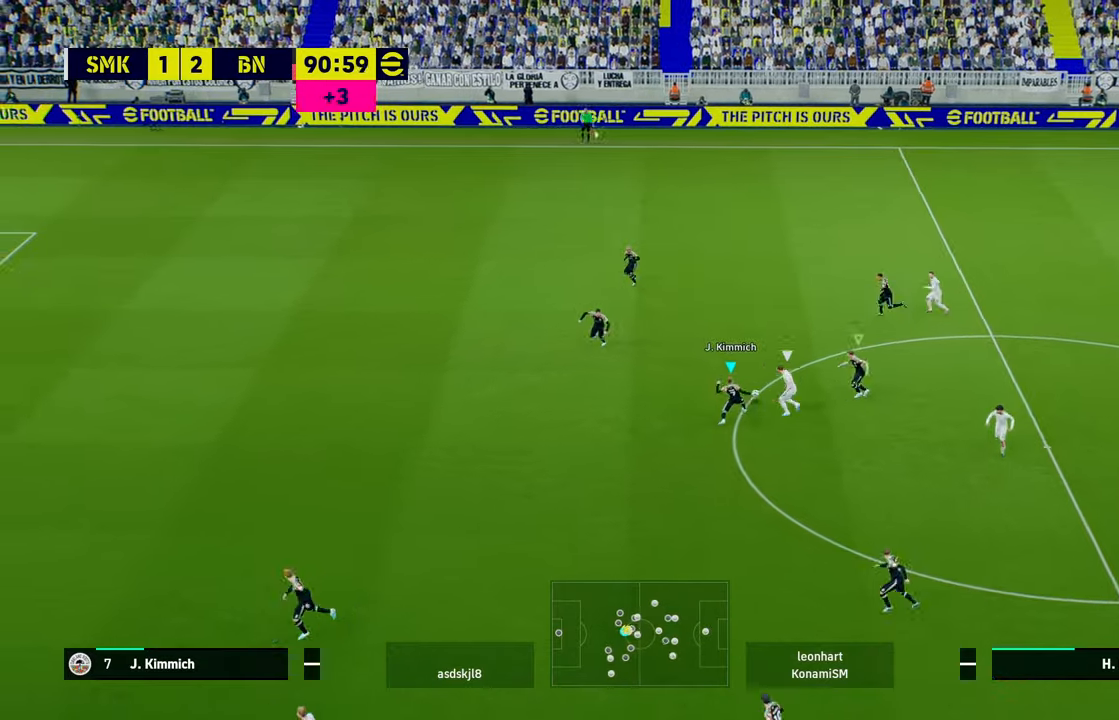
{"buttons": ["L3"], "left_stick": "up", "events": [[267, "left_stick", "up"], [434, "L3", "down"], [434, "R1", "down"], [501, "R1", "up"]]}
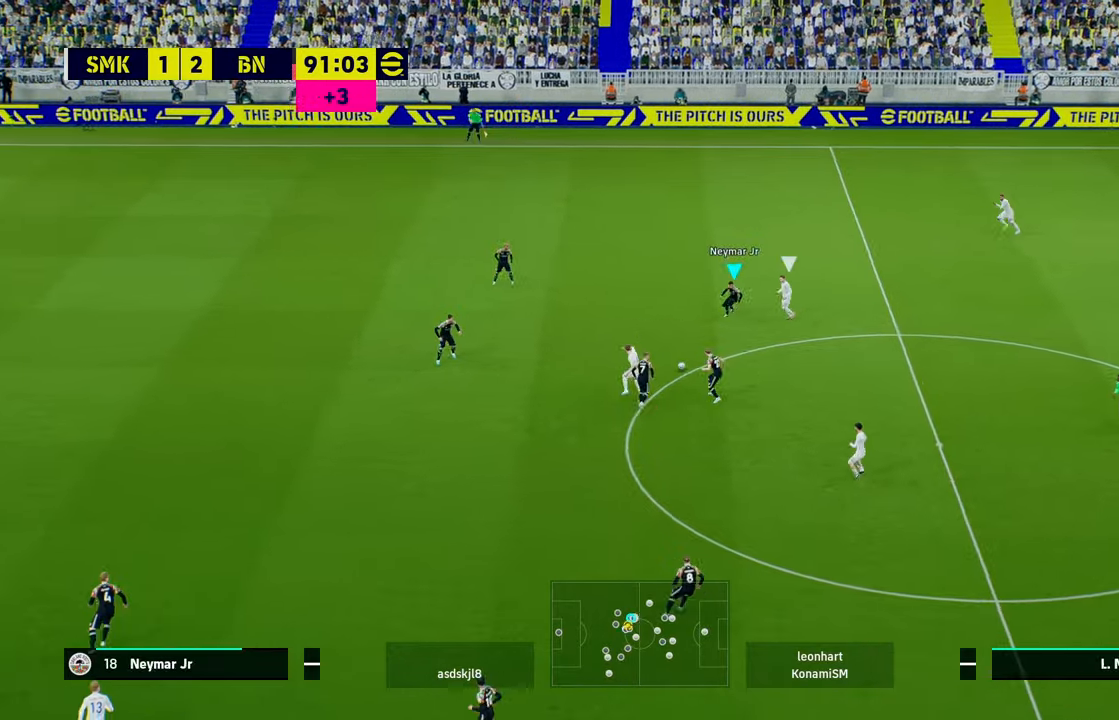
{"buttons": ["L3"], "left_stick": "down-right", "events": [[100, "left_stick", "down-right"], [133, "A", "down"], [234, "A", "up"], [300, "A", "down"], [367, "A", "up"]]}
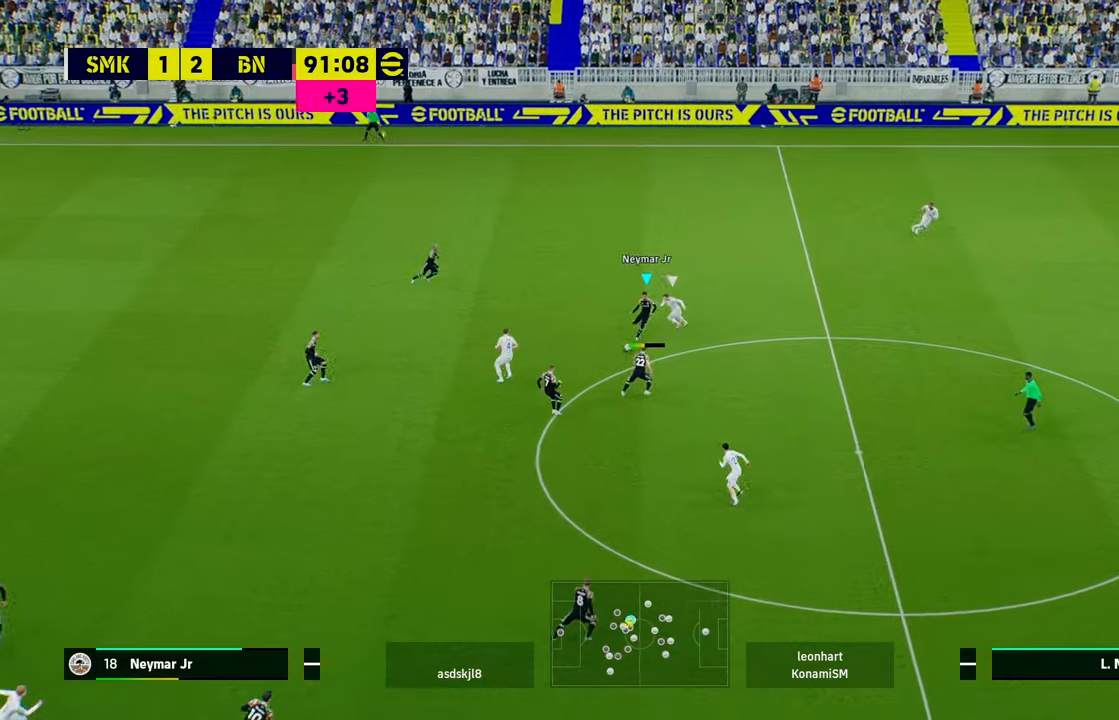
{"buttons": [], "left_stick": "down-right", "events": [[233, "L3", "up"]]}
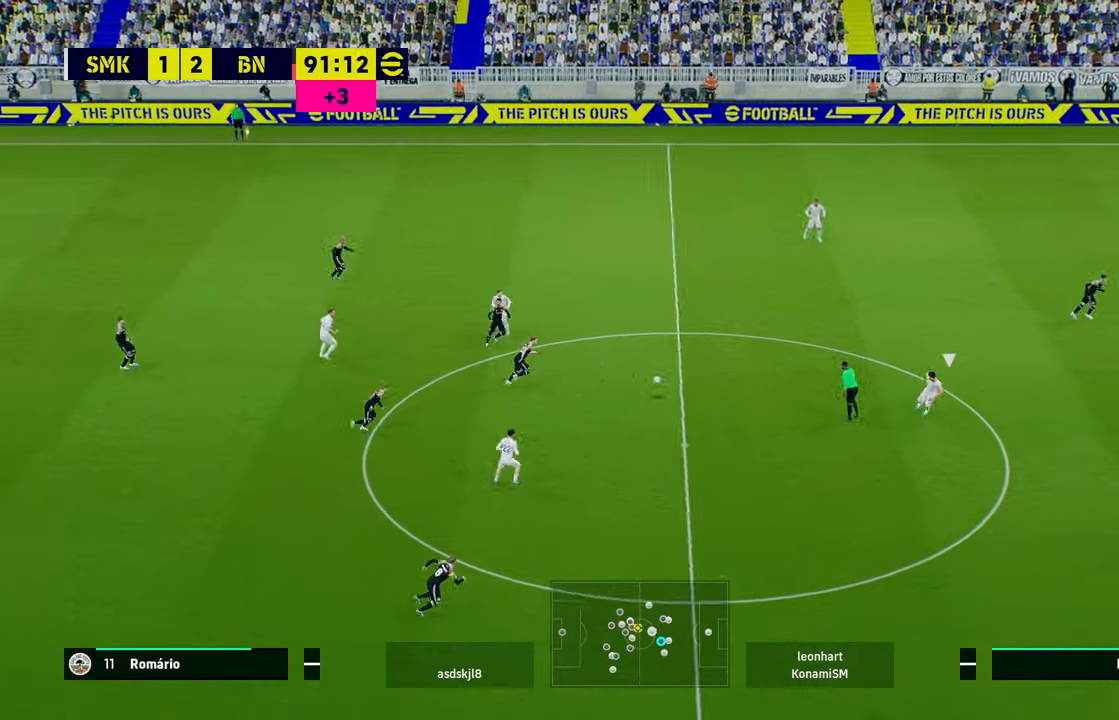
{"buttons": [], "left_stick": "center", "events": [[200, "left_stick", "center"]]}
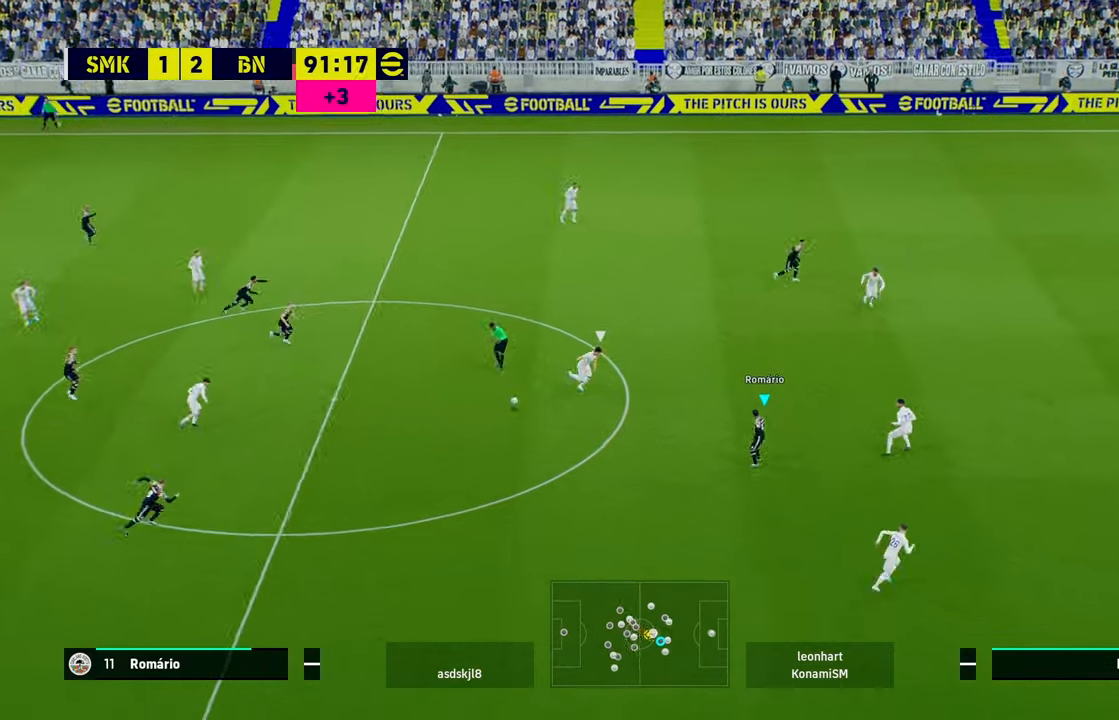
{"buttons": ["R1"], "left_stick": "up-right", "events": [[33, "left_stick", "down-right"], [100, "left_stick", "right"], [233, "left_stick", "left"], [400, "left_stick", "up"], [500, "R1", "down"], [500, "left_stick", "up-right"]]}